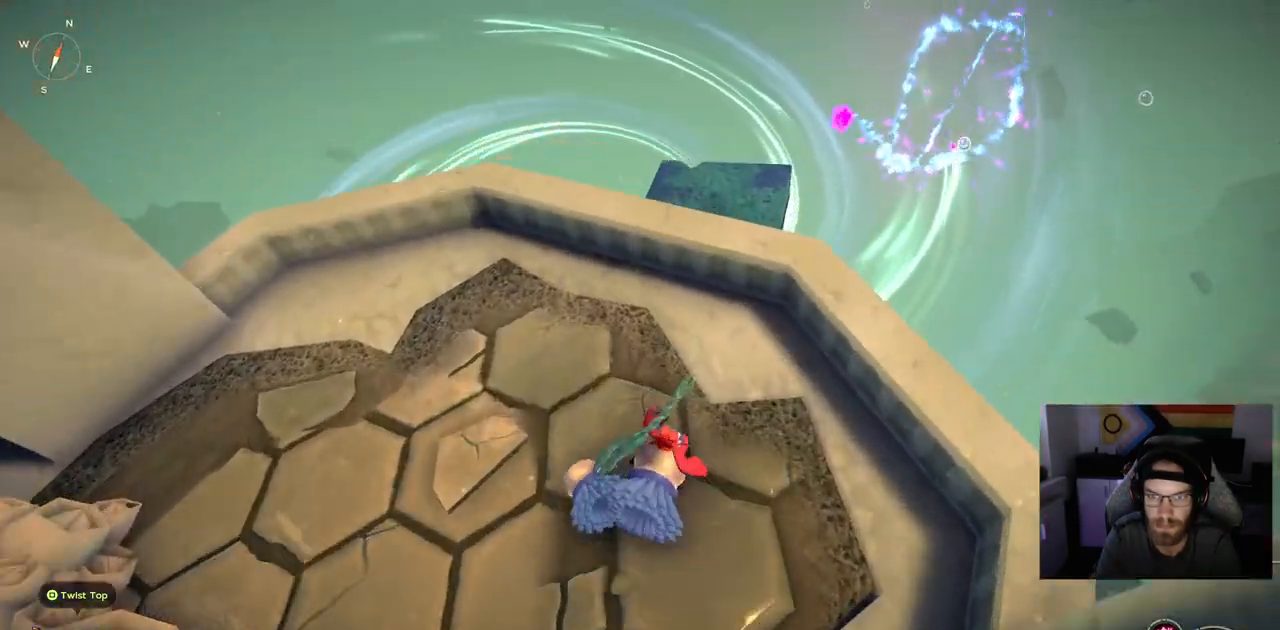
Gameplay with a controller (PlayStation layout); each line is a JSON object with the inputs held at the frame after it. "events" lists button and stick changes between this image and that frame as [ms after this image, input, new state], when the widget could be followed in between. Not read: L1.
{"buttons": [], "left_stick": "up", "right_stick": "center", "events": [[167, "CROSS", "down"], [333, "CROSS", "up"]]}
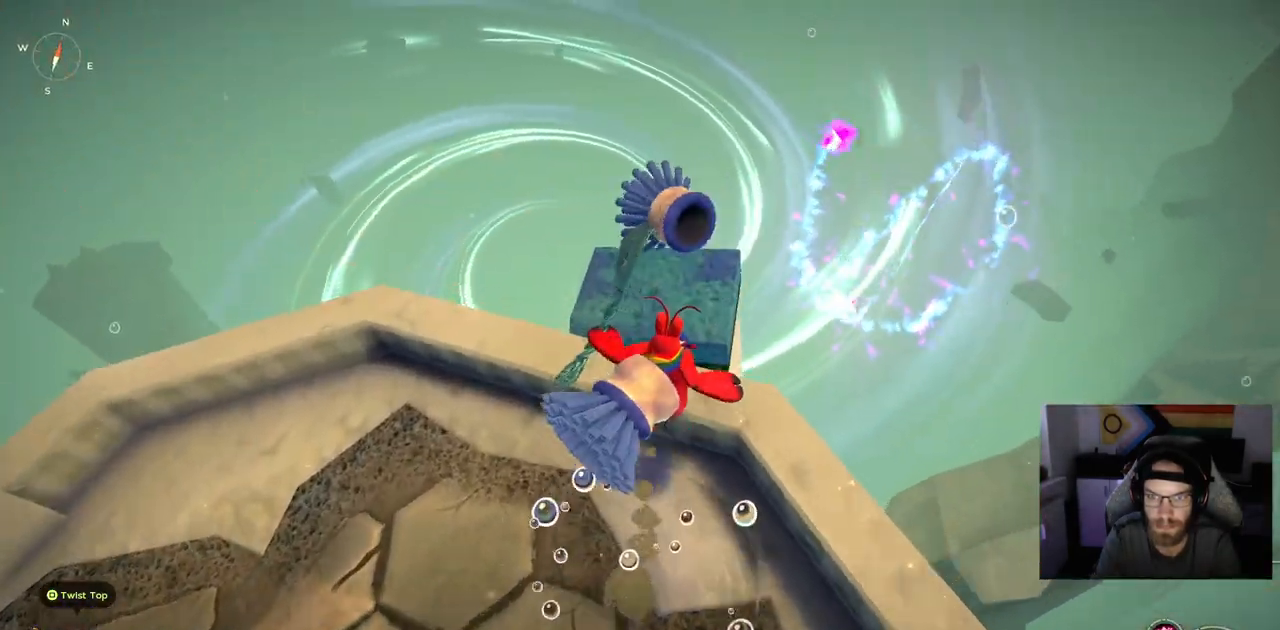
{"buttons": [], "left_stick": "up", "right_stick": "center", "events": []}
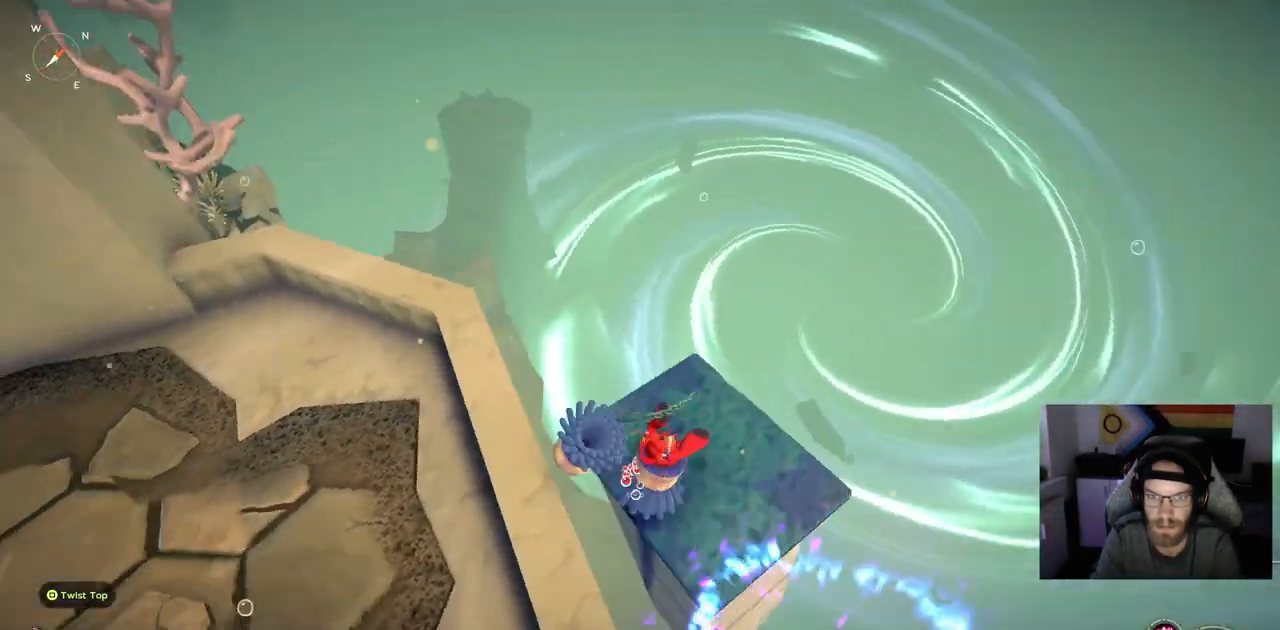
{"buttons": [], "left_stick": "center", "right_stick": "left", "events": [[50, "right_stick", "left"], [250, "left_stick", "center"]]}
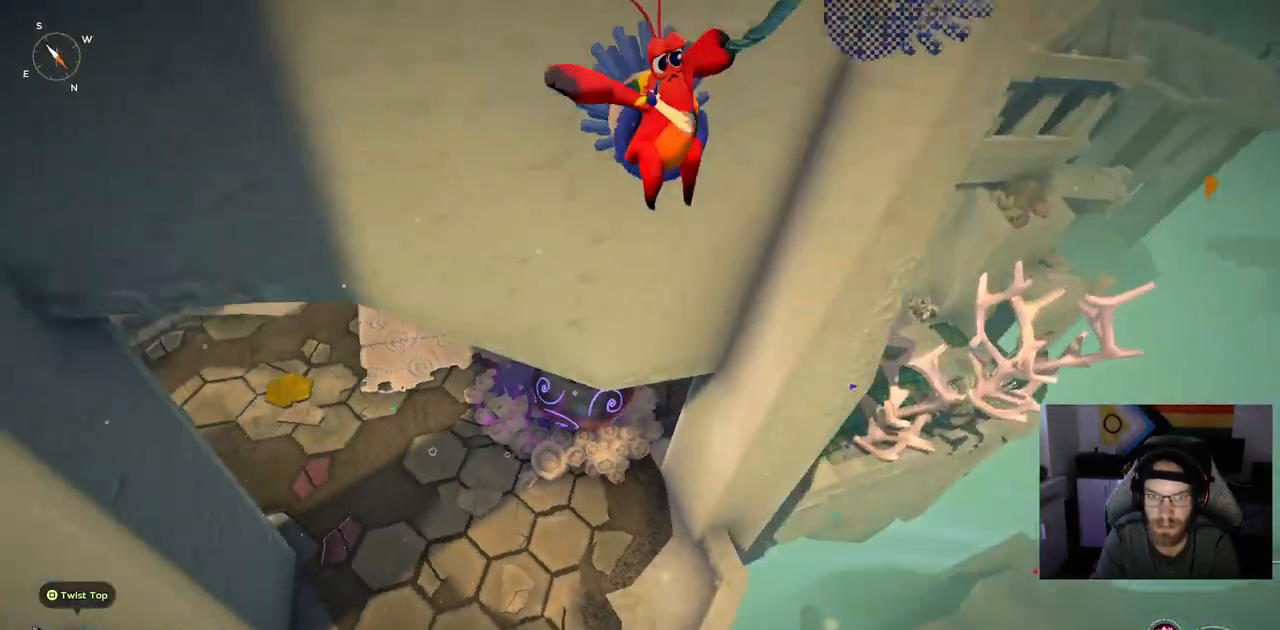
{"buttons": [], "left_stick": "up", "right_stick": "up-left", "events": [[117, "left_stick", "up"], [167, "right_stick", "up-left"]]}
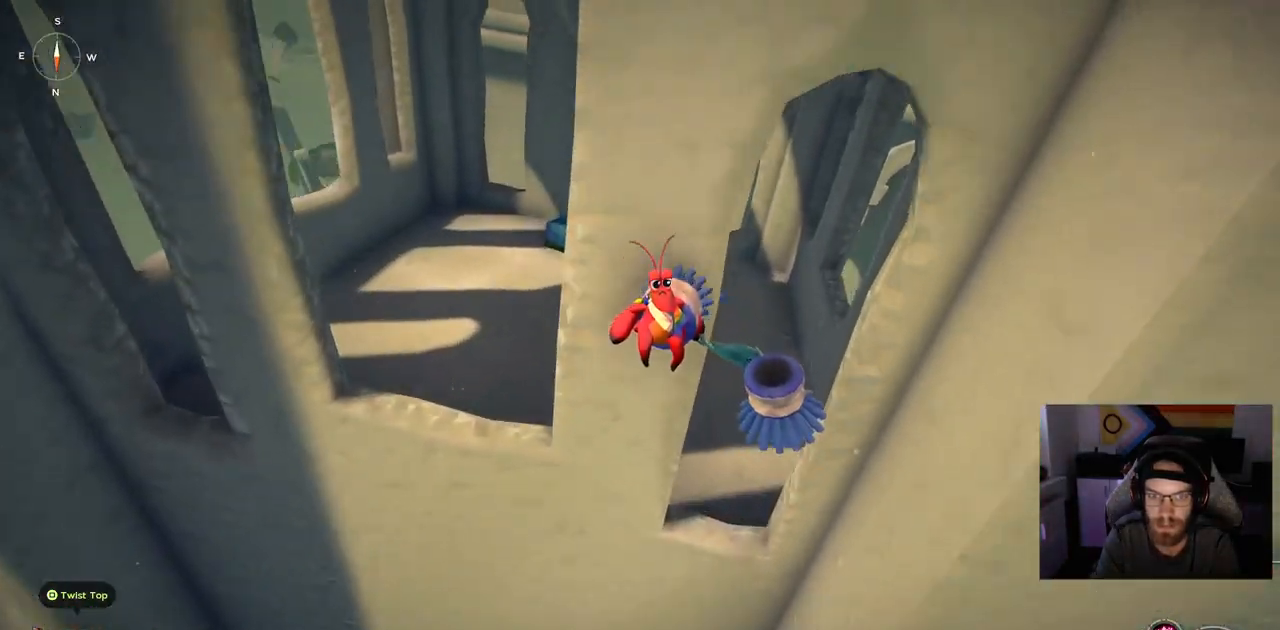
{"buttons": [], "left_stick": "up", "right_stick": "up-left", "events": []}
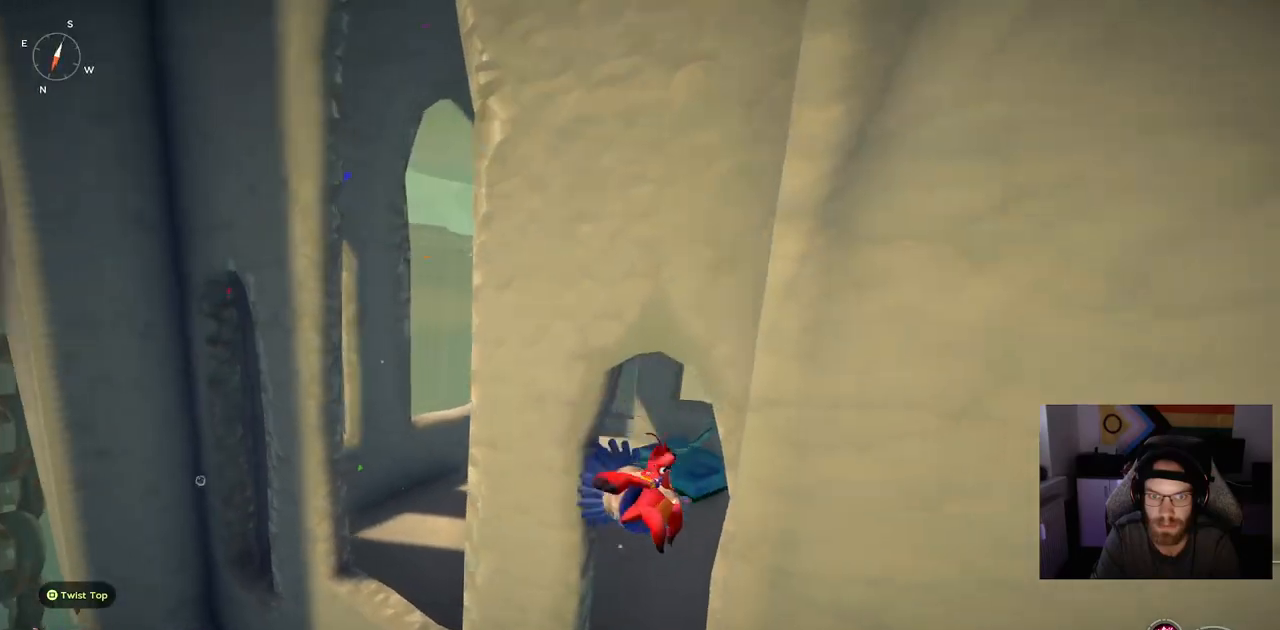
{"buttons": [], "left_stick": "up", "right_stick": "up-left", "events": []}
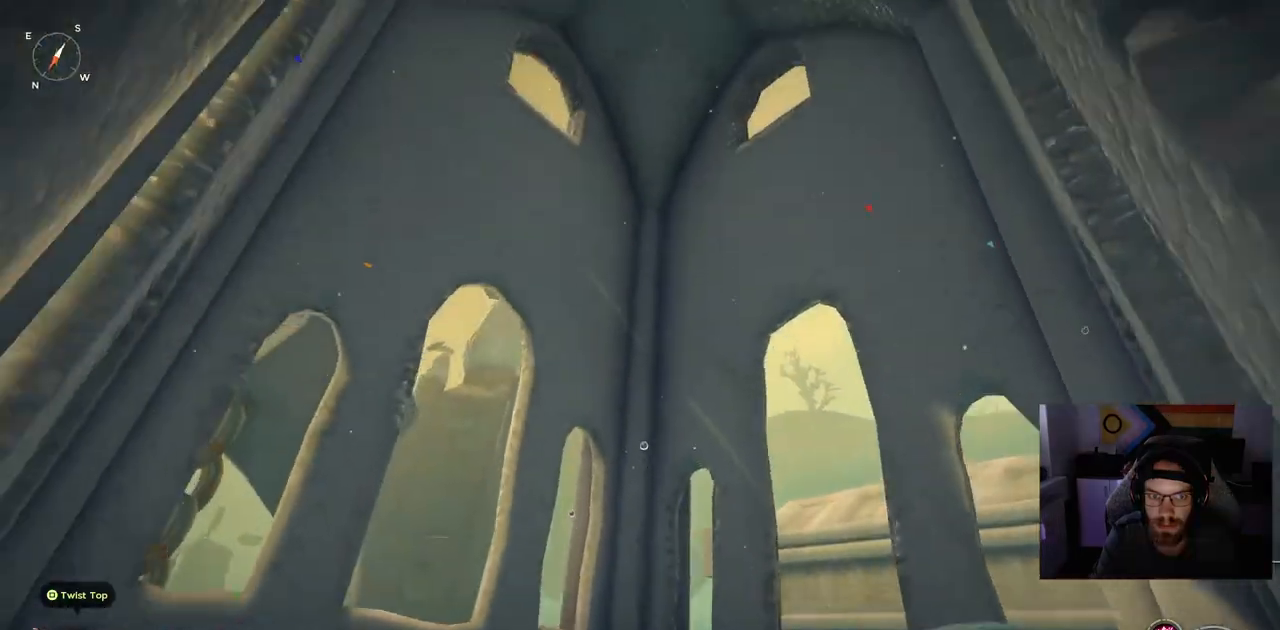
{"buttons": [], "left_stick": "up", "right_stick": "left", "events": [[367, "right_stick", "left"]]}
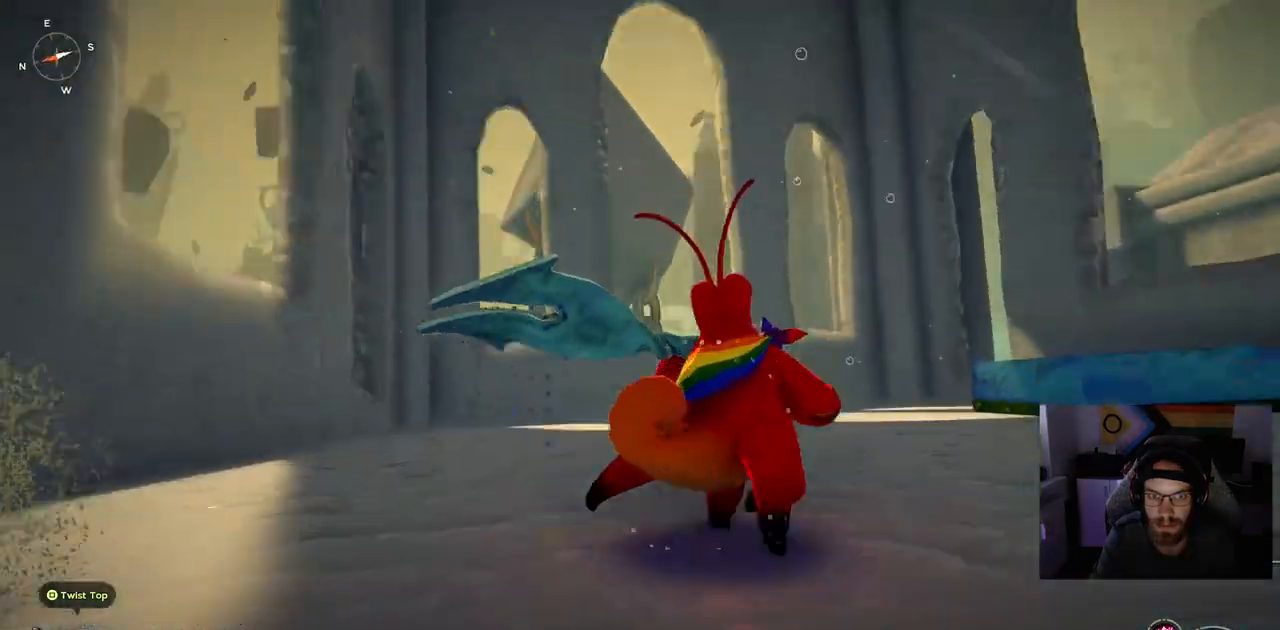
{"buttons": [], "left_stick": "right", "right_stick": "left", "events": [[167, "left_stick", "up-right"], [283, "left_stick", "right"]]}
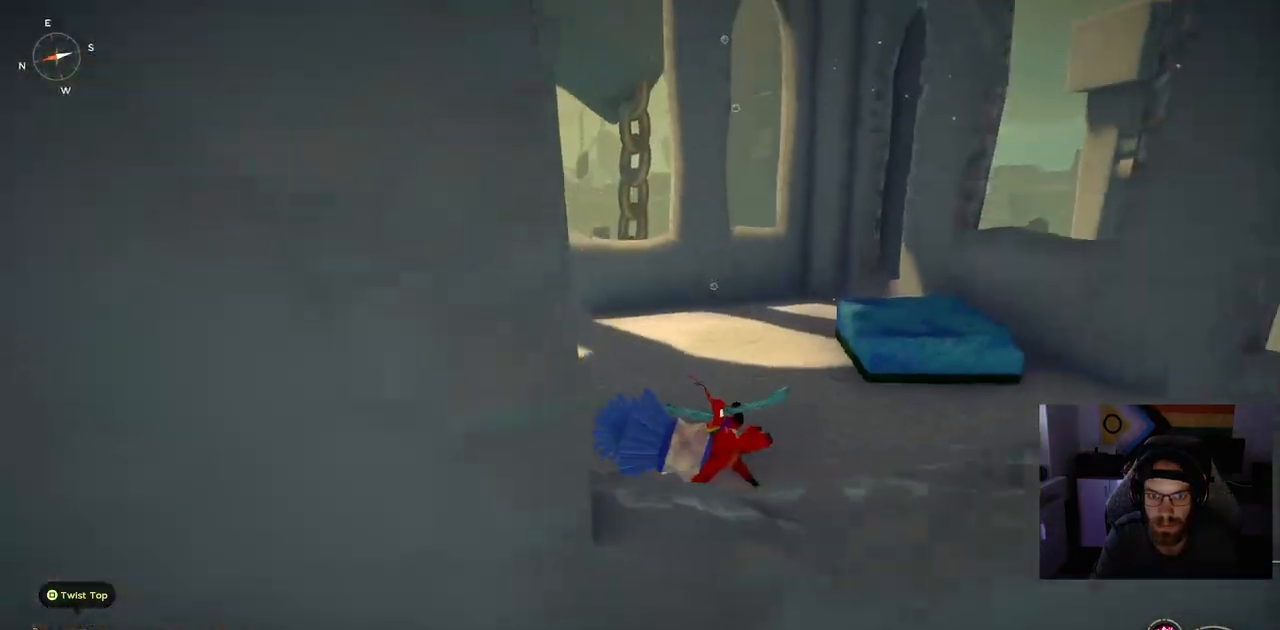
{"buttons": [], "left_stick": "right", "right_stick": "left", "events": []}
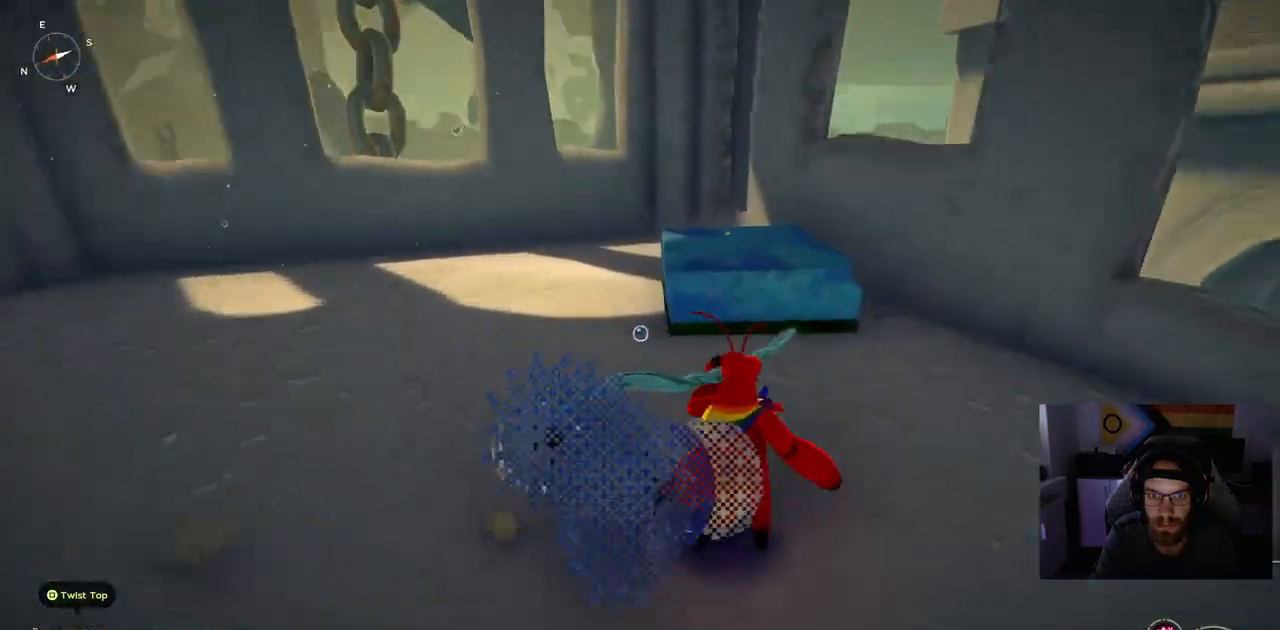
{"buttons": [], "left_stick": "up", "right_stick": "left", "events": [[150, "left_stick", "up-right"], [467, "left_stick", "up"]]}
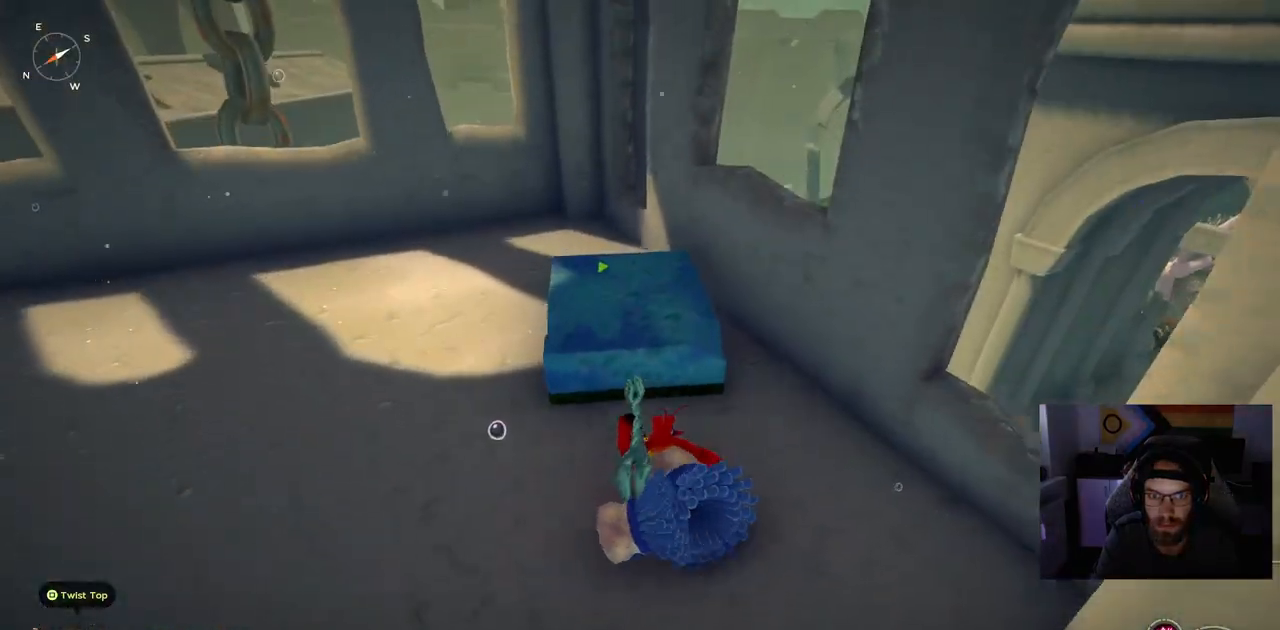
{"buttons": [], "left_stick": "up", "right_stick": "left", "events": []}
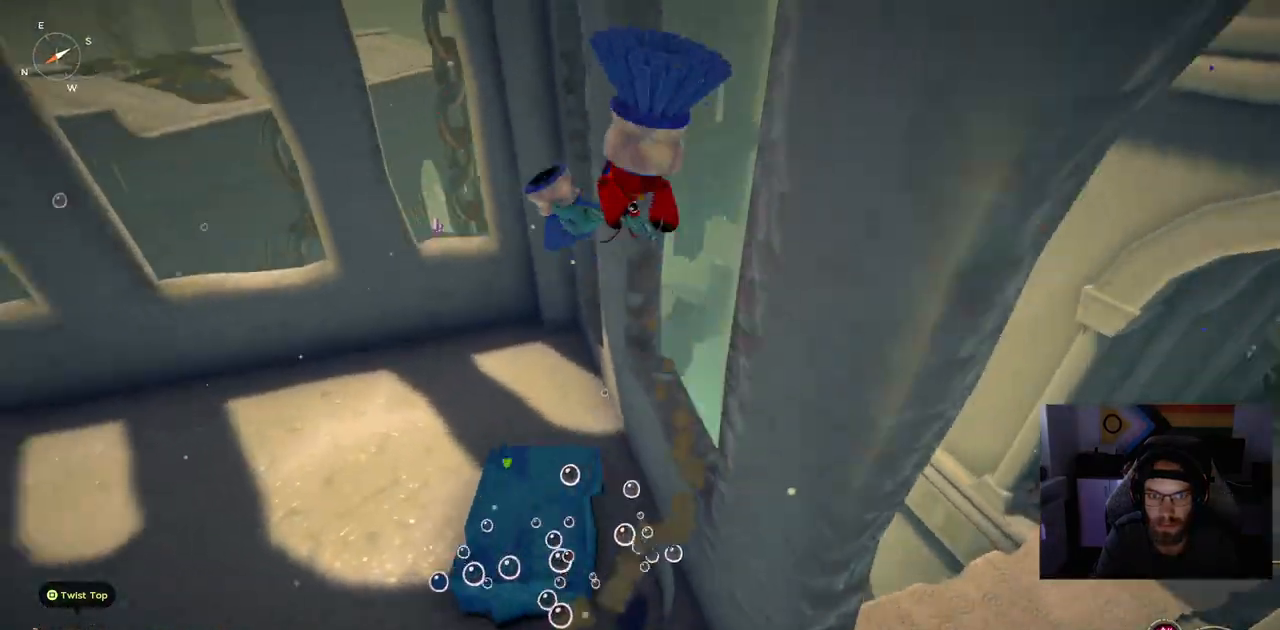
{"buttons": [], "left_stick": "right", "right_stick": "center", "events": [[417, "right_stick", "center"], [433, "left_stick", "down-right"], [500, "left_stick", "right"]]}
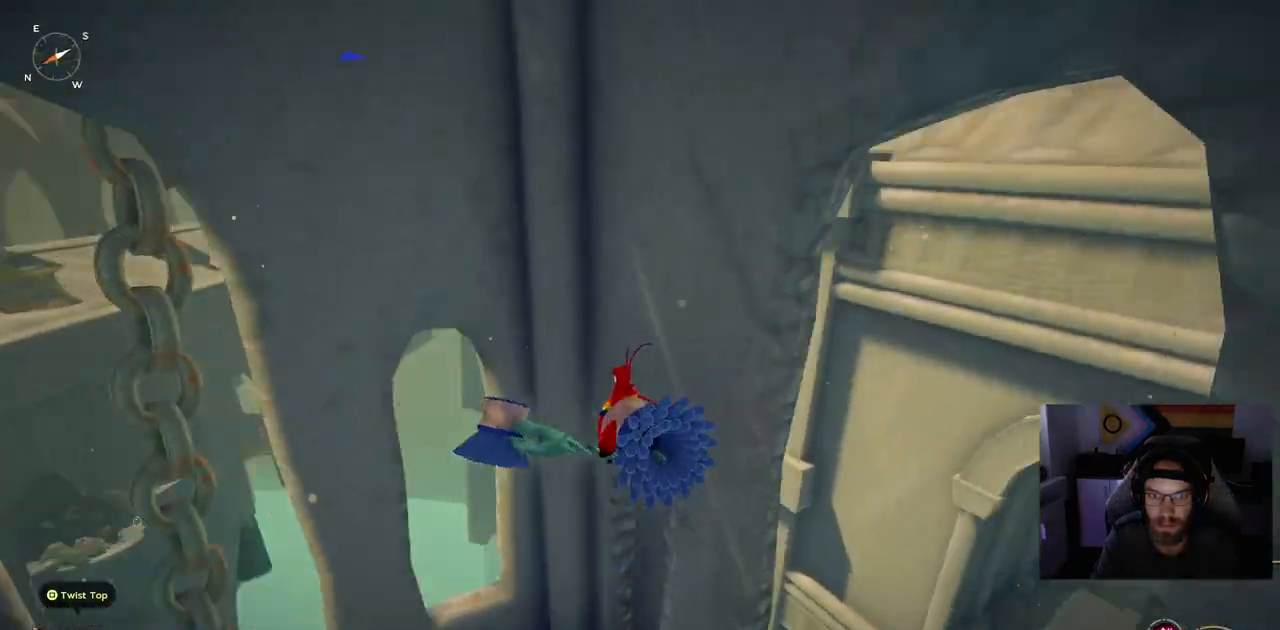
{"buttons": [], "left_stick": "down-right", "right_stick": "center", "events": [[450, "right_stick", "right"], [467, "left_stick", "down-right"], [500, "right_stick", "center"]]}
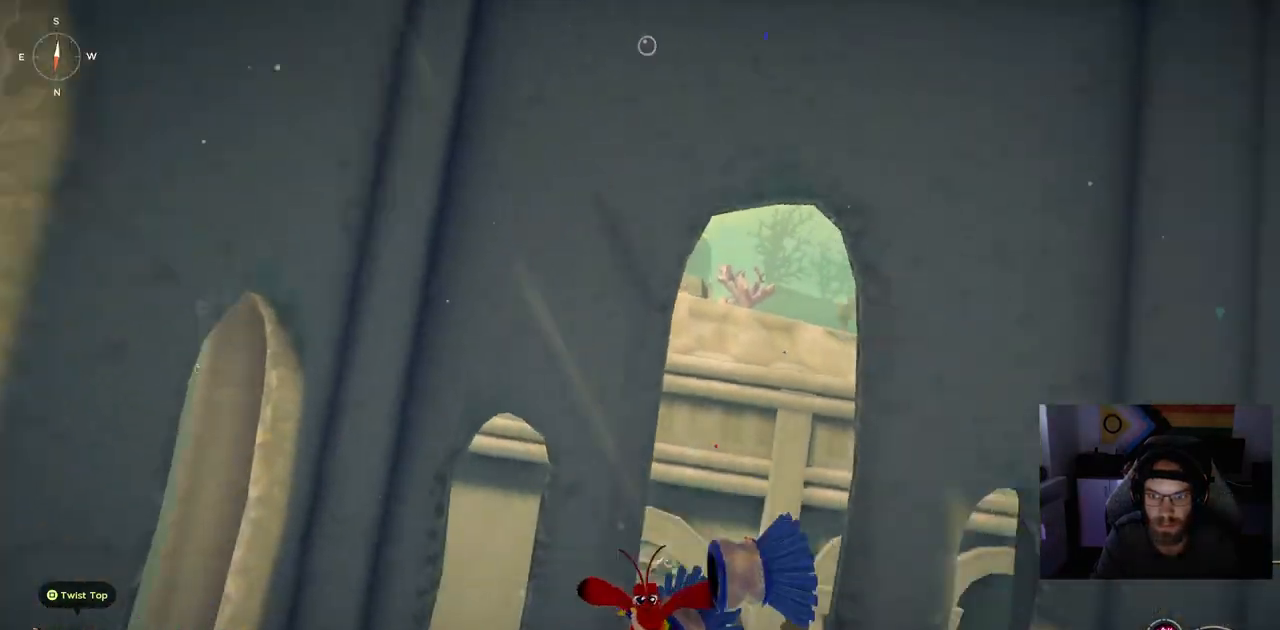
{"buttons": [], "left_stick": "up", "right_stick": "center", "events": [[117, "left_stick", "right"], [183, "right_stick", "right"], [317, "left_stick", "center"], [367, "right_stick", "center"], [467, "left_stick", "up"]]}
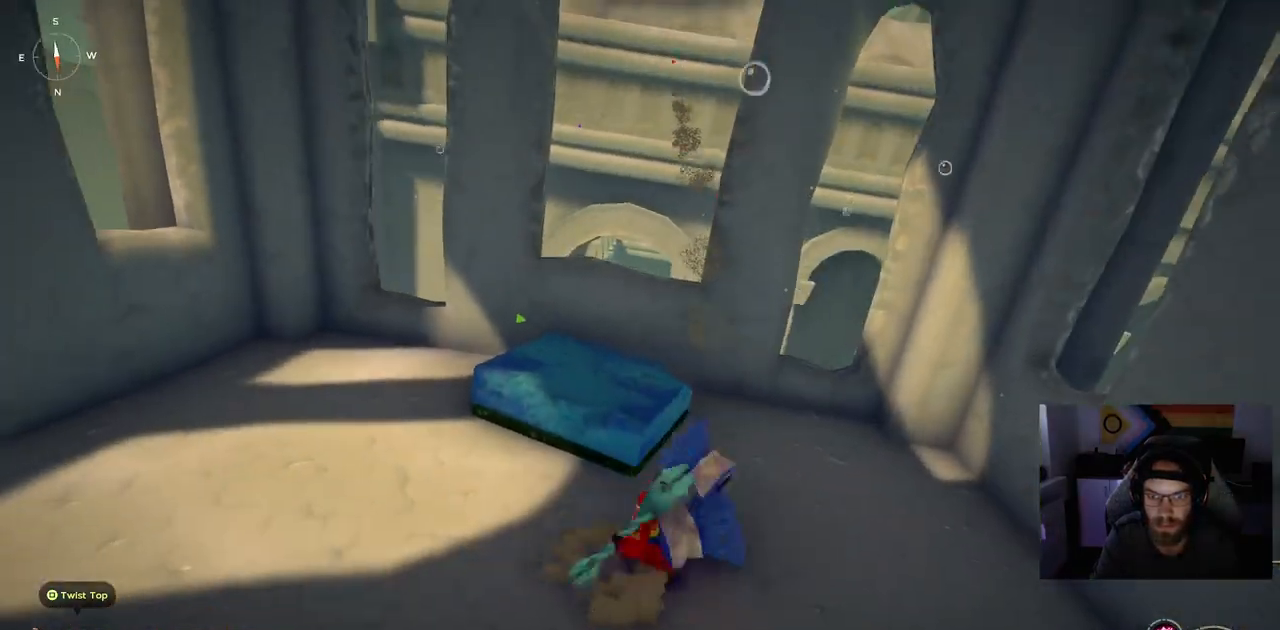
{"buttons": [], "left_stick": "up", "right_stick": "center", "events": []}
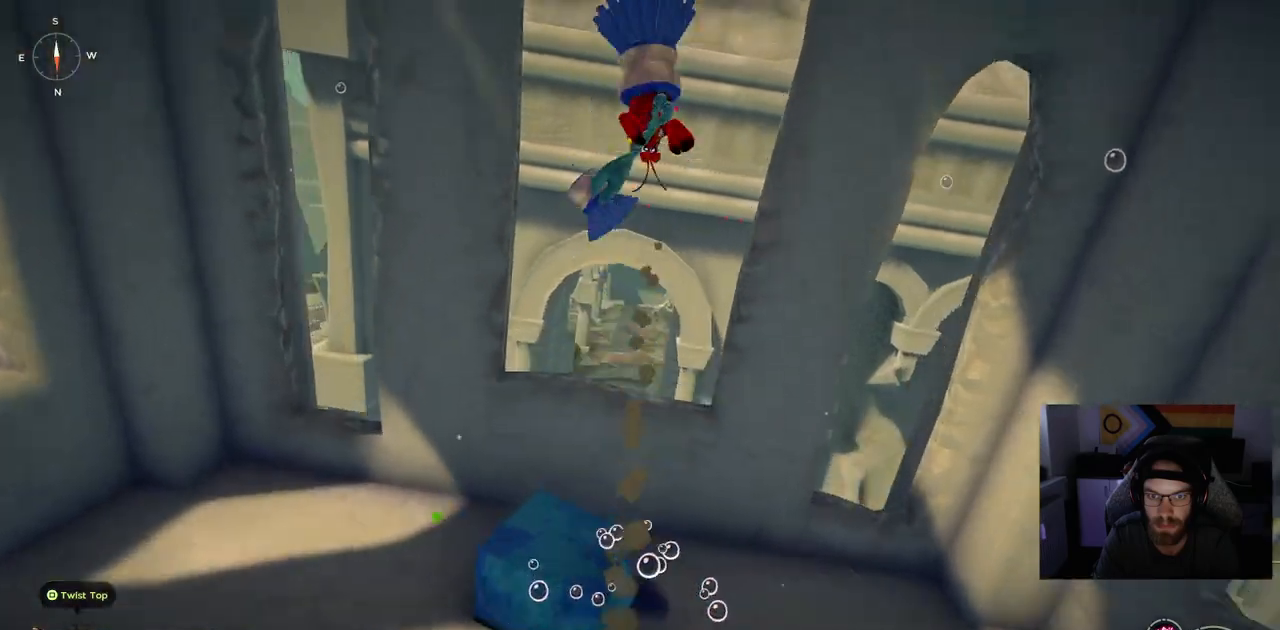
{"buttons": [], "left_stick": "up", "right_stick": "center", "events": []}
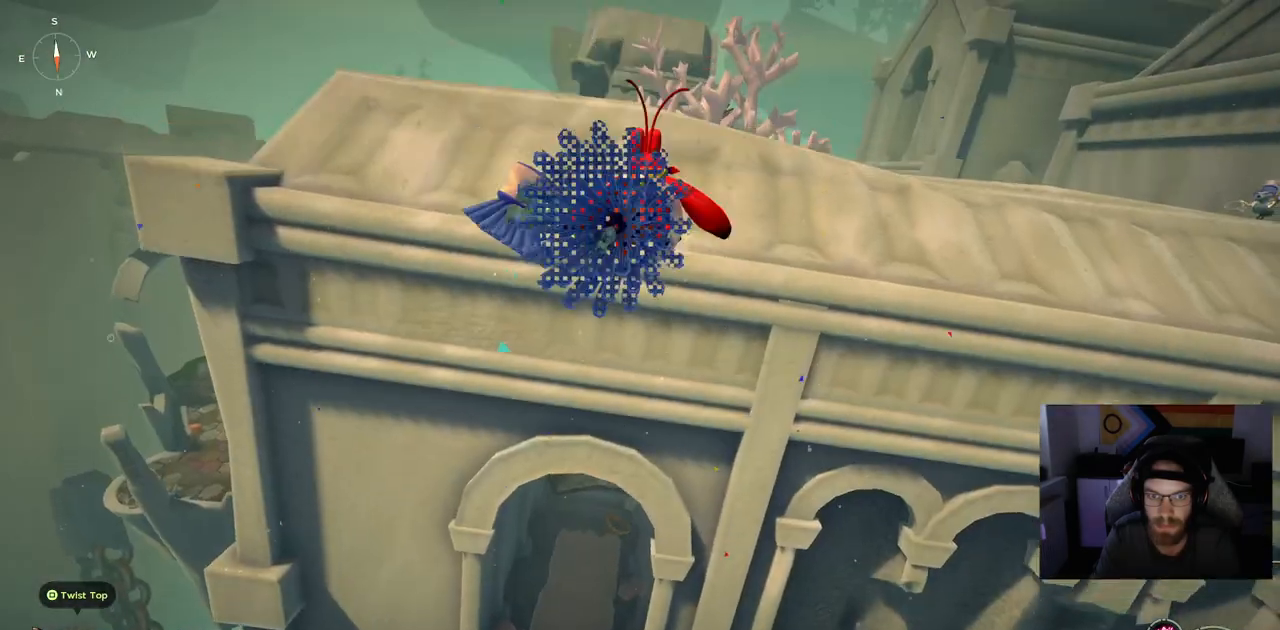
{"buttons": ["CROSS"], "left_stick": "up", "right_stick": "center", "events": [[450, "CROSS", "down"]]}
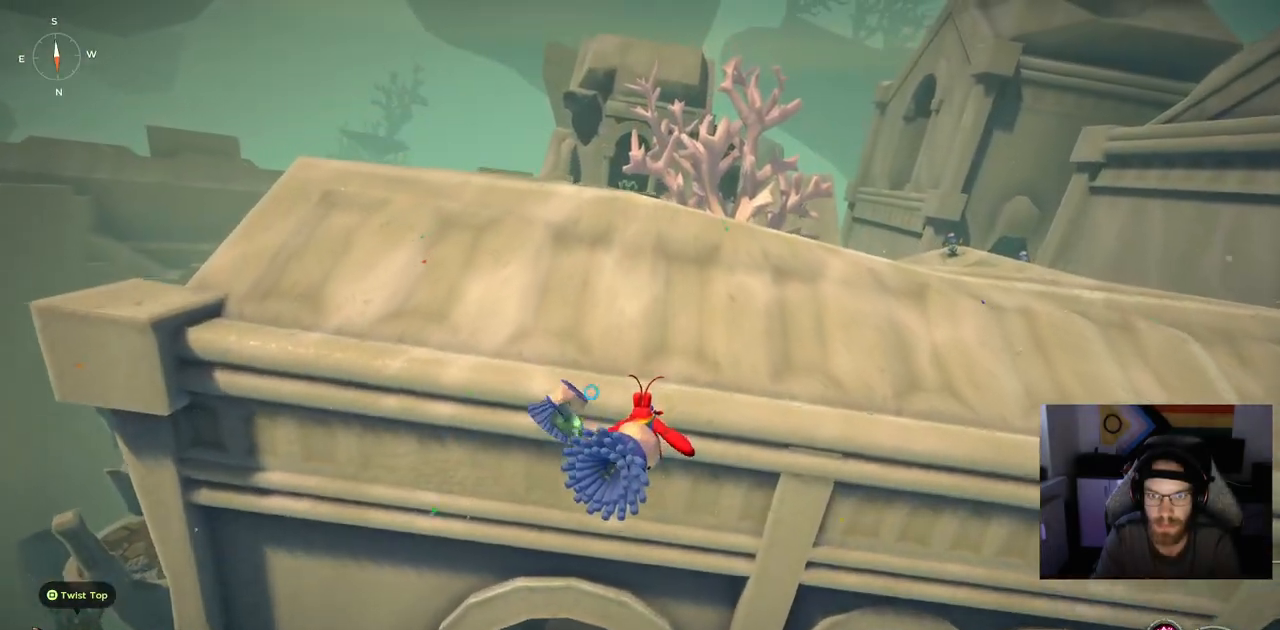
{"buttons": ["CROSS"], "left_stick": "up", "right_stick": "center", "events": []}
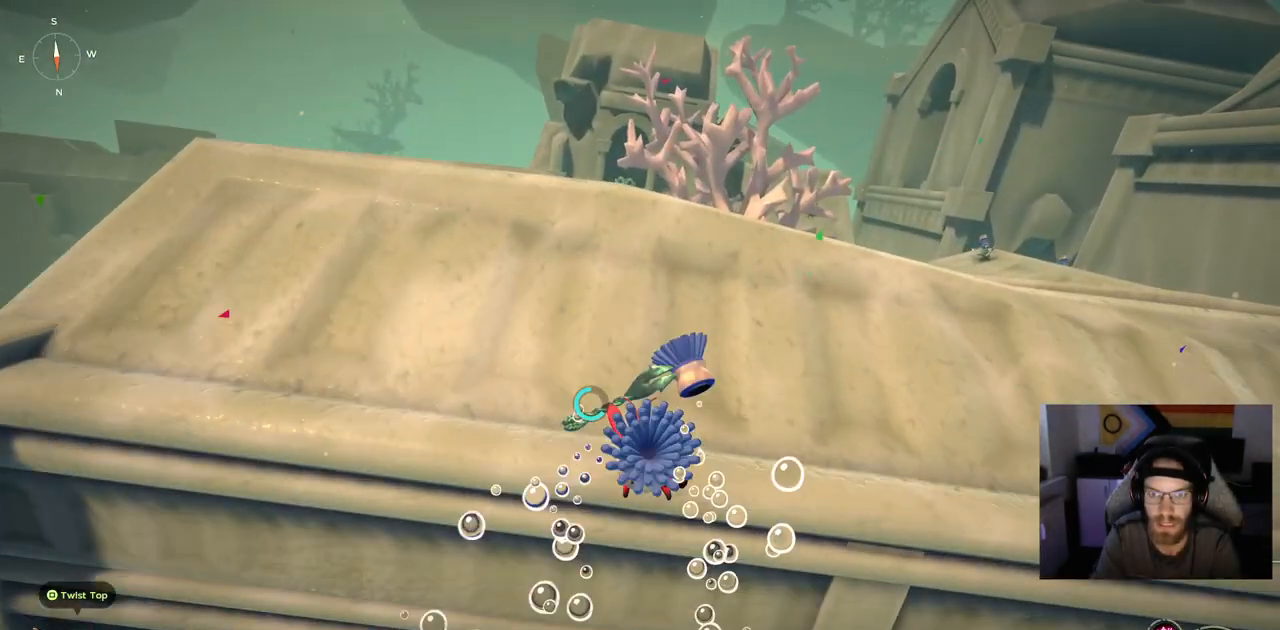
{"buttons": [], "left_stick": "up", "right_stick": "center", "events": [[383, "CROSS", "up"]]}
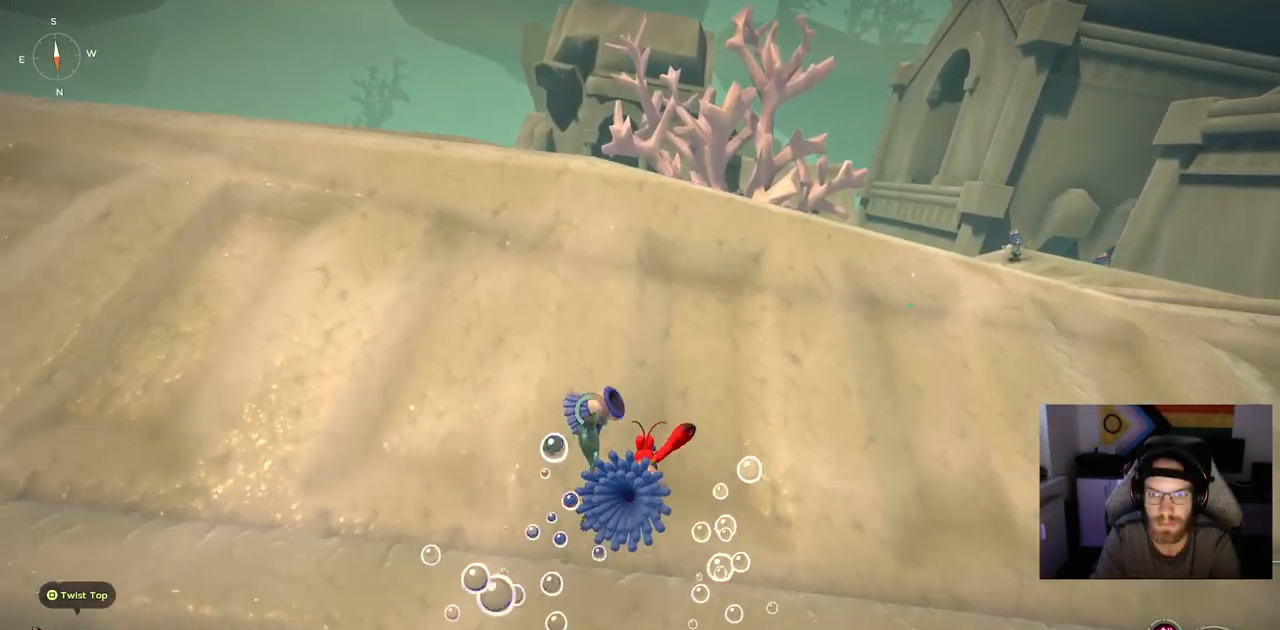
{"buttons": [], "left_stick": "up", "right_stick": "center", "events": [[150, "right_stick", "right"], [300, "right_stick", "center"]]}
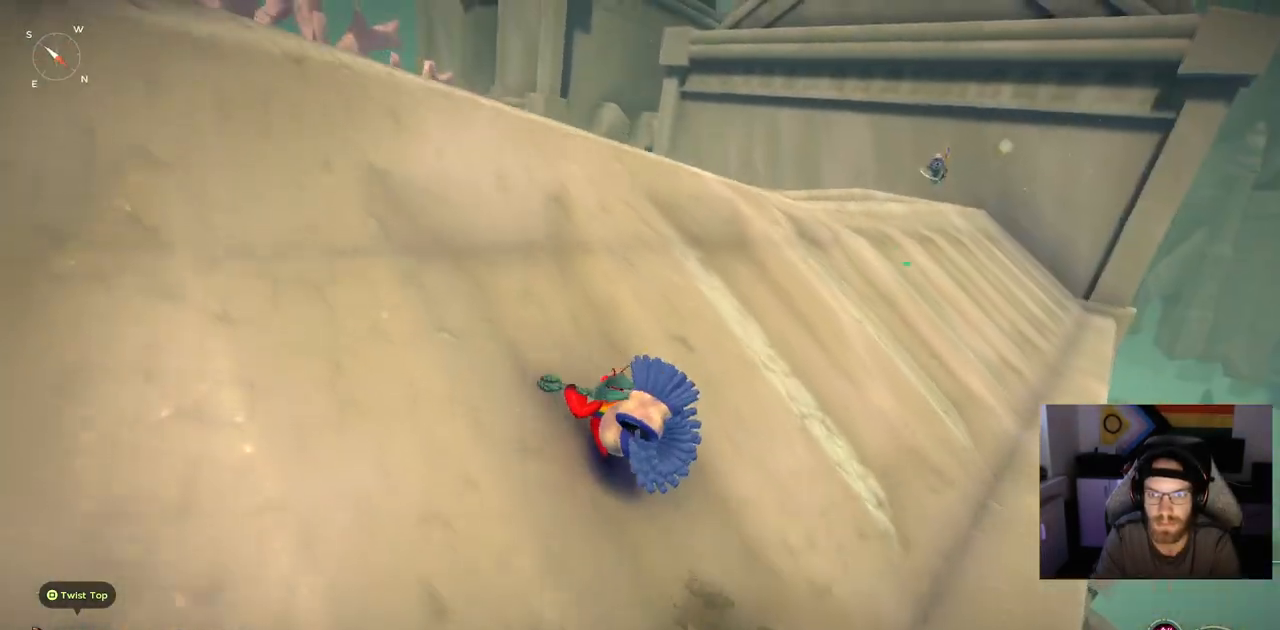
{"buttons": [], "left_stick": "up", "right_stick": "center", "events": []}
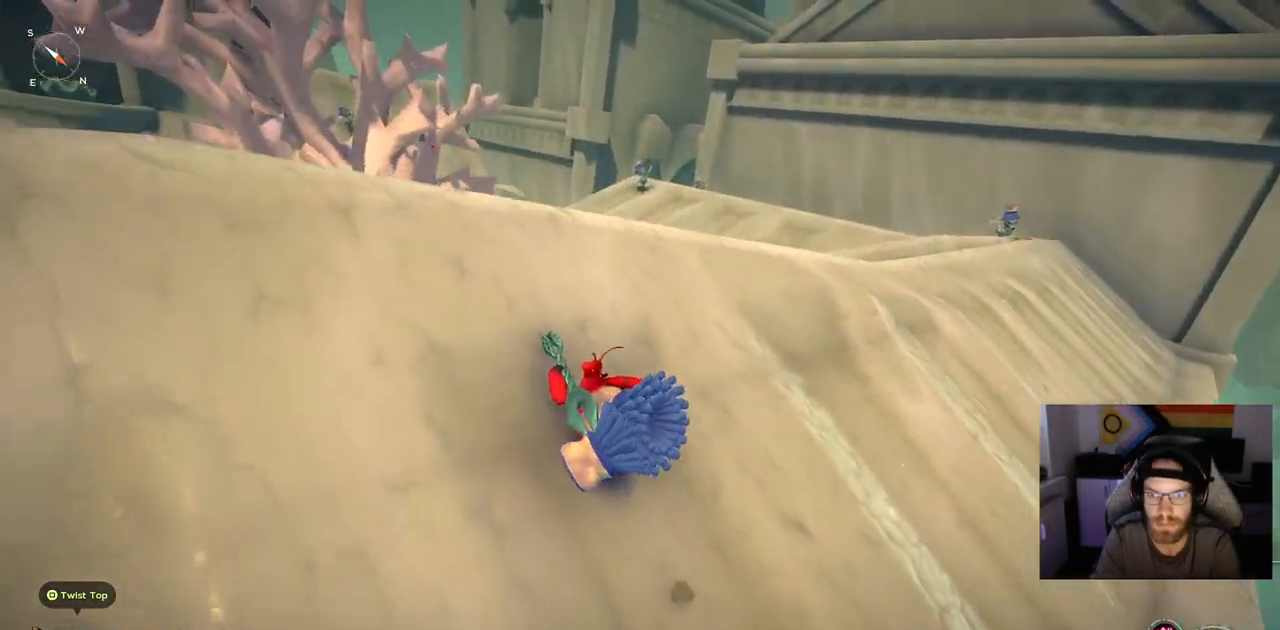
{"buttons": [], "left_stick": "up", "right_stick": "center", "events": []}
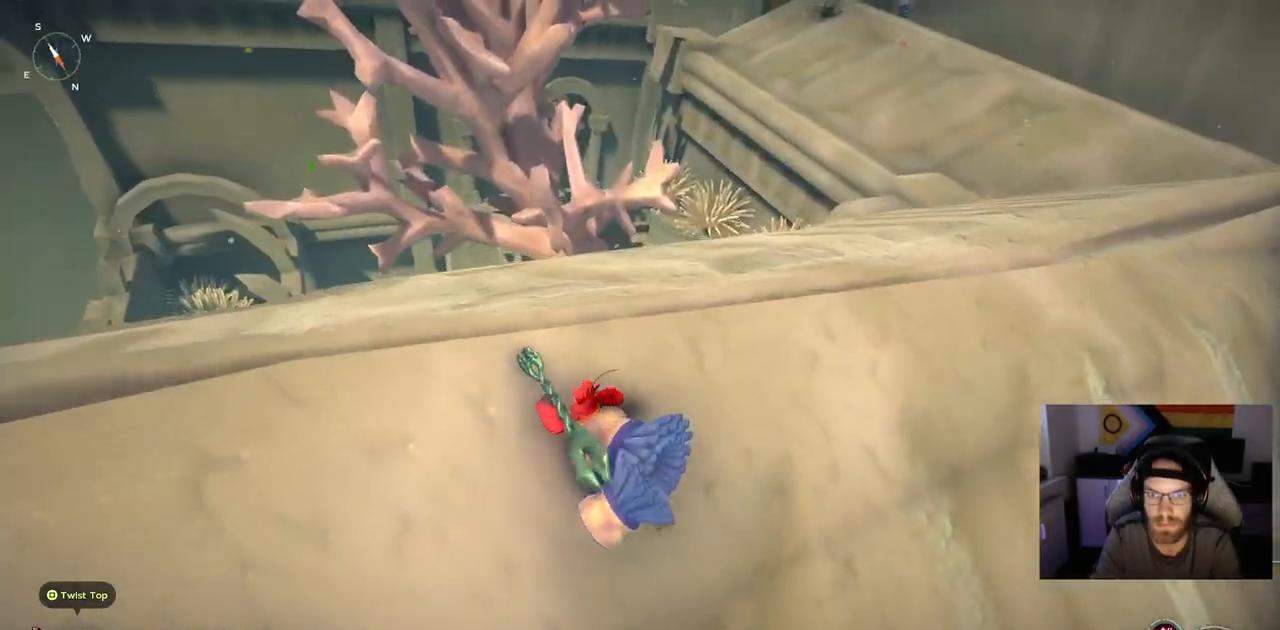
{"buttons": [], "left_stick": "up", "right_stick": "center", "events": []}
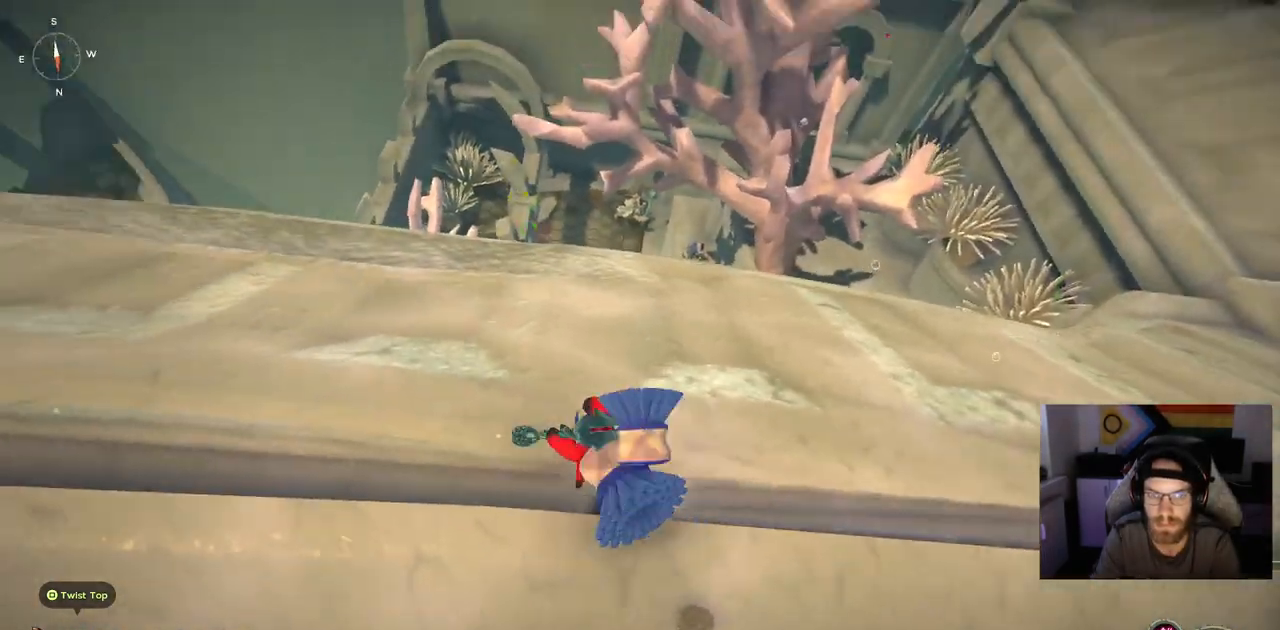
{"buttons": ["CIRCLE"], "left_stick": "up", "right_stick": "center", "events": [[400, "CIRCLE", "down"]]}
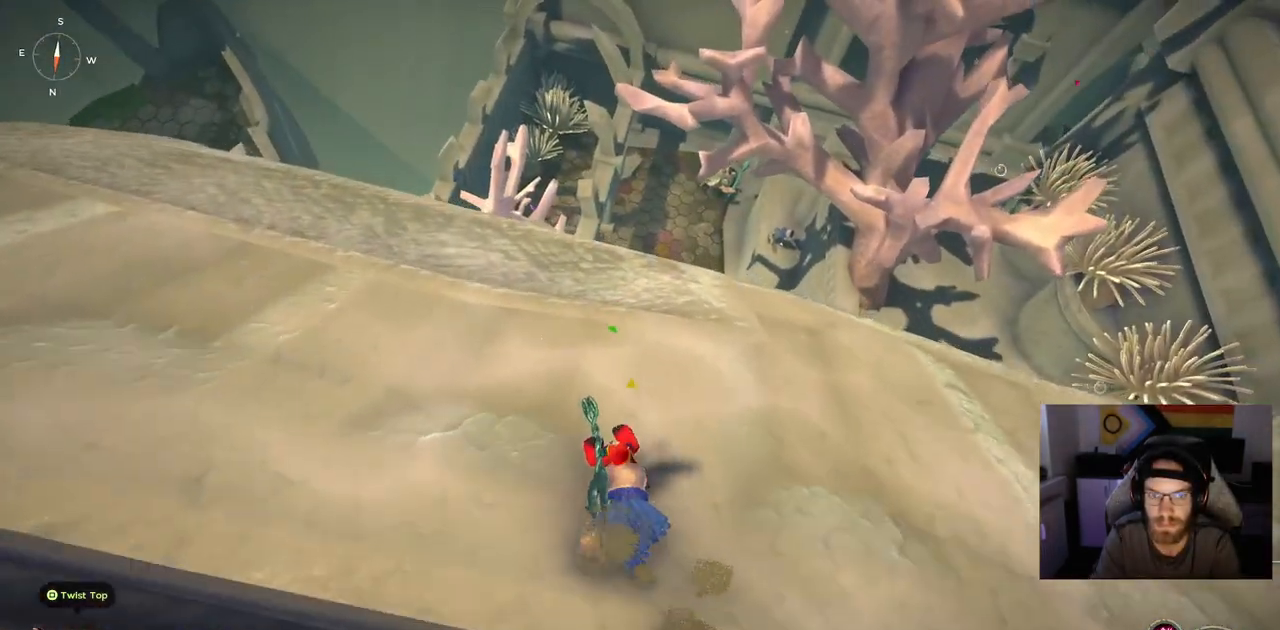
{"buttons": ["CIRCLE"], "left_stick": "up", "right_stick": "center", "events": []}
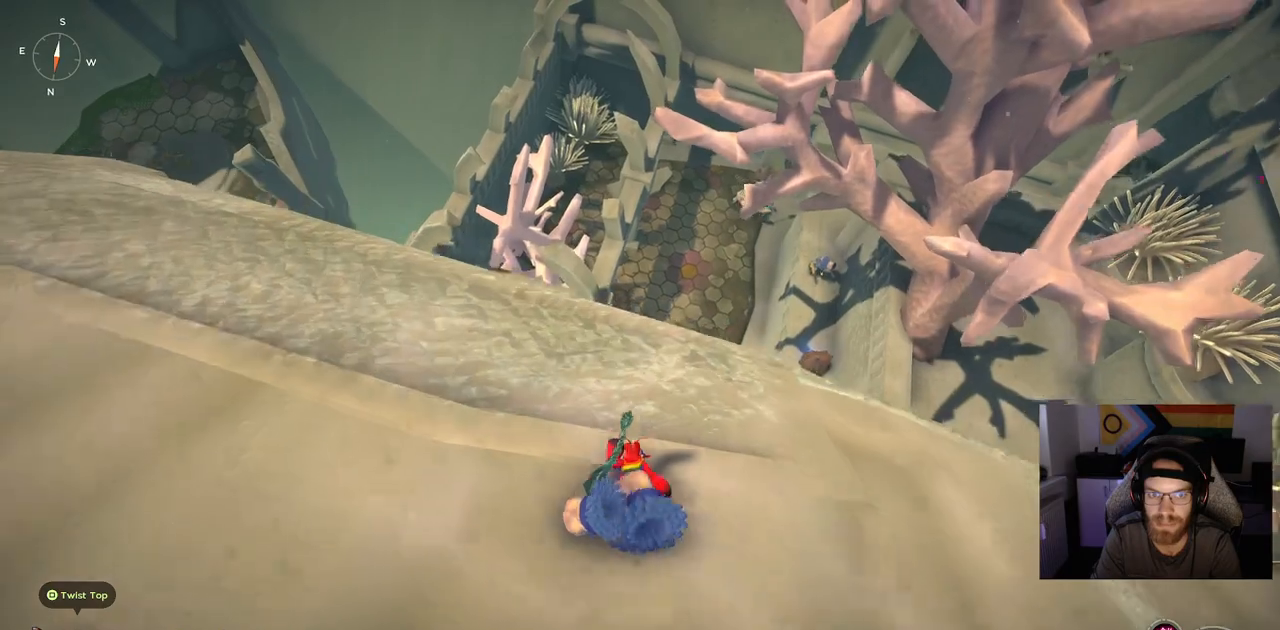
{"buttons": ["CIRCLE"], "left_stick": "up", "right_stick": "center", "events": []}
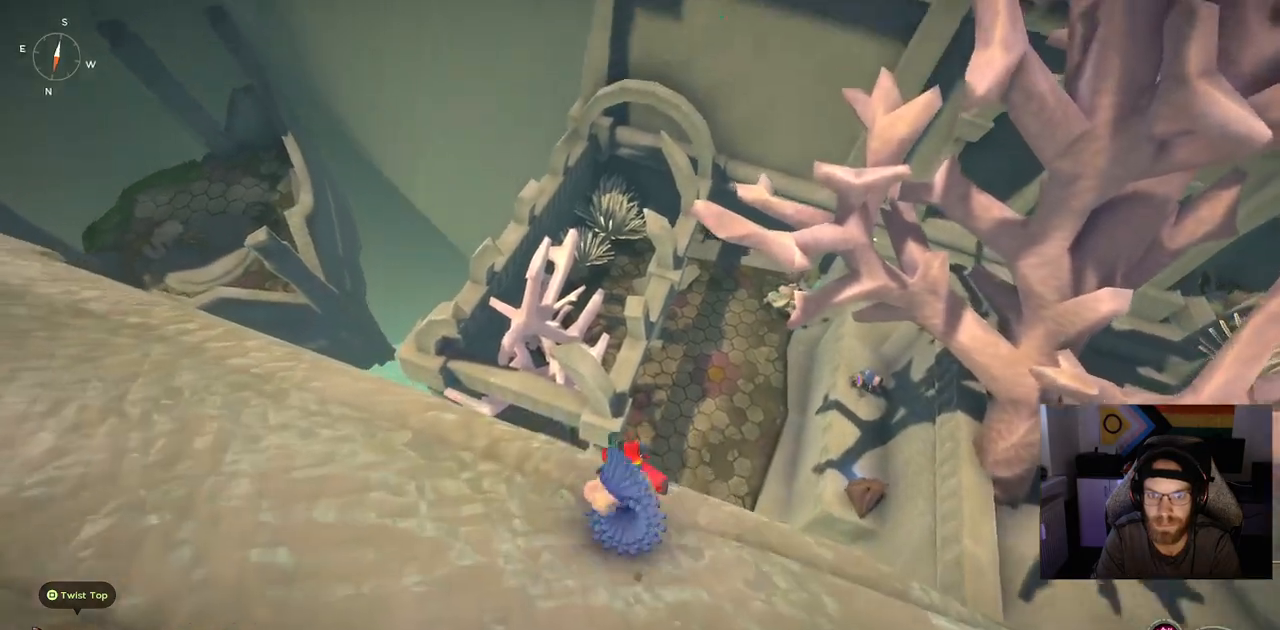
{"buttons": ["CROSS"], "left_stick": "up", "right_stick": "center", "events": [[133, "CIRCLE", "up"], [267, "CROSS", "down"]]}
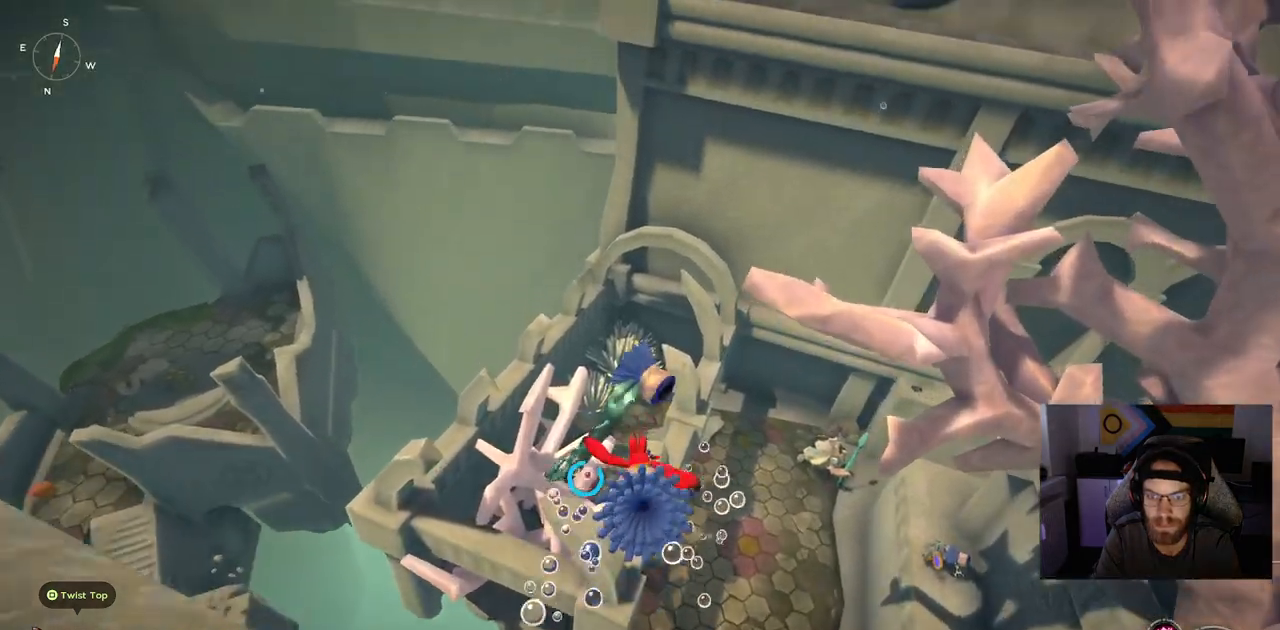
{"buttons": ["CROSS"], "left_stick": "up-right", "right_stick": "center", "events": [[17, "CROSS", "up"], [150, "CROSS", "down"], [267, "left_stick", "up-right"]]}
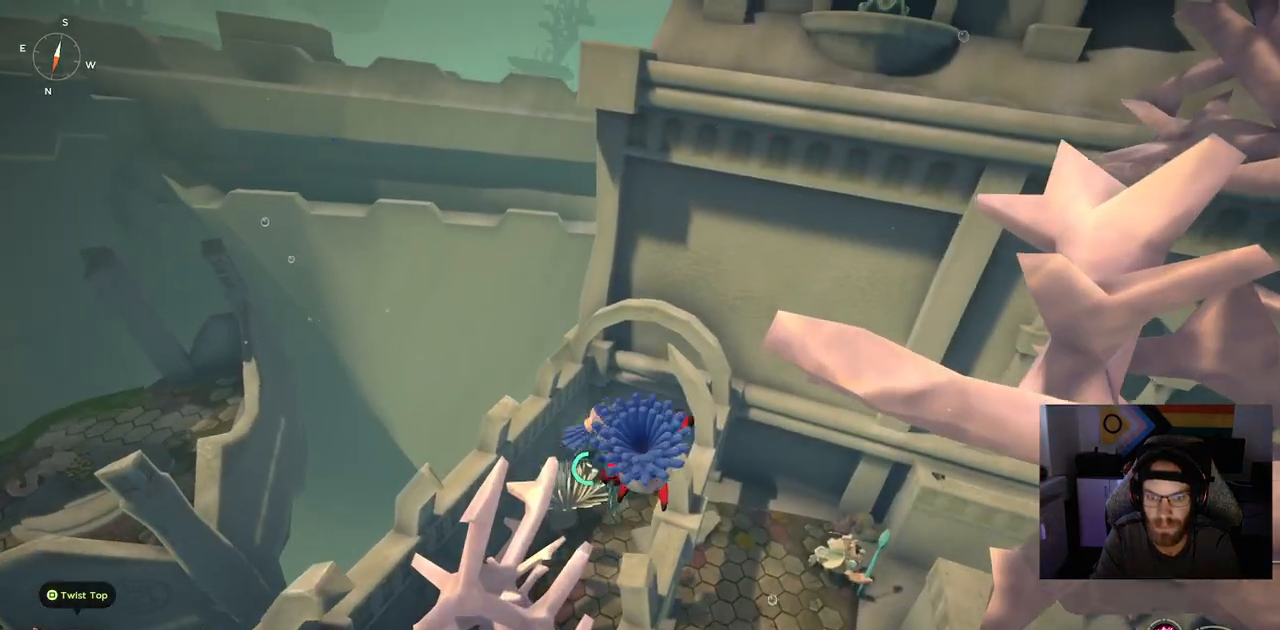
{"buttons": [], "left_stick": "up-right", "right_stick": "center", "events": [[467, "CROSS", "up"]]}
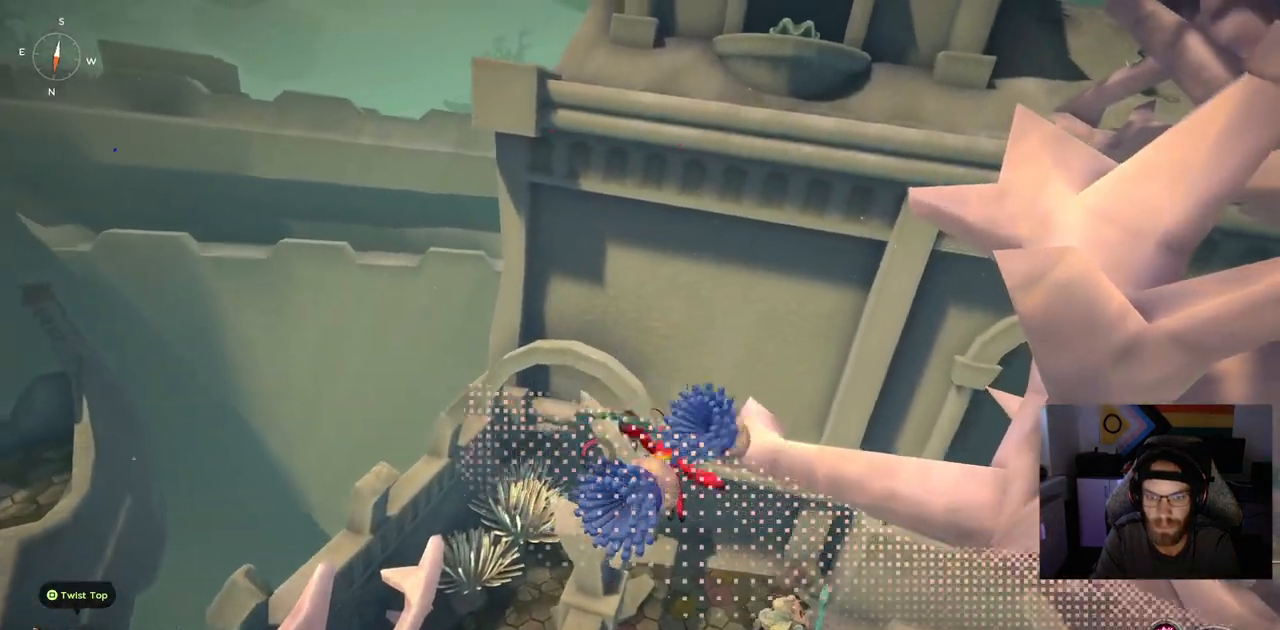
{"buttons": [], "left_stick": "up-right", "right_stick": "center", "events": []}
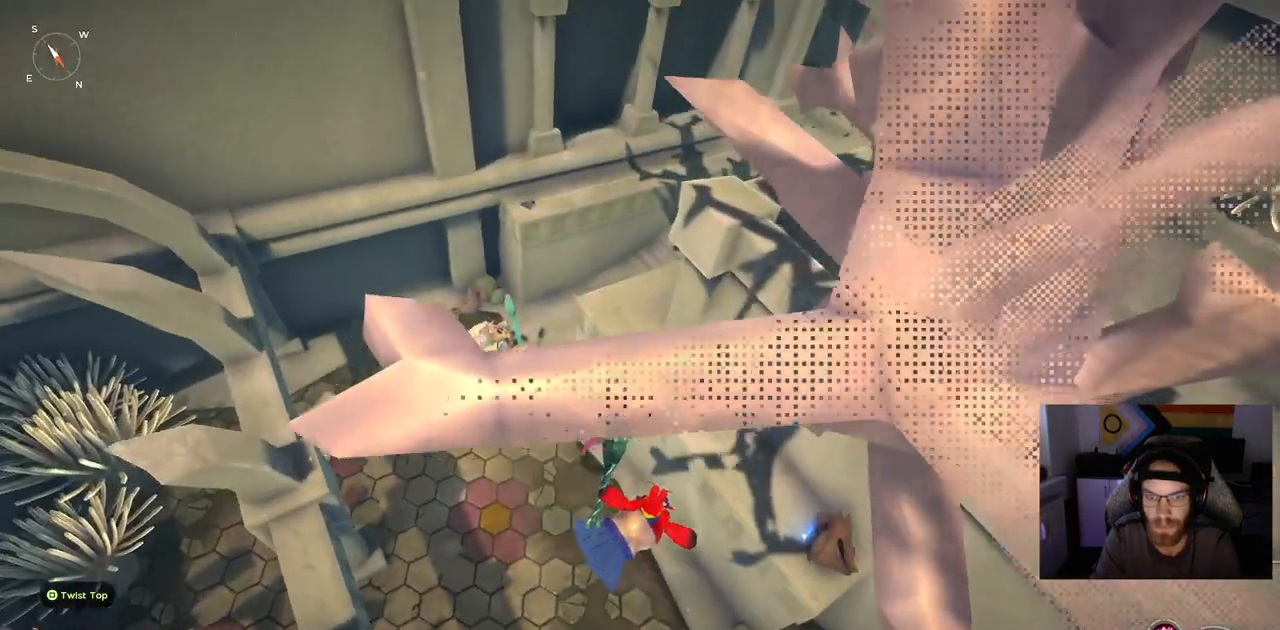
{"buttons": ["CROSS"], "left_stick": "up-right", "right_stick": "center", "events": [[117, "CROSS", "down"]]}